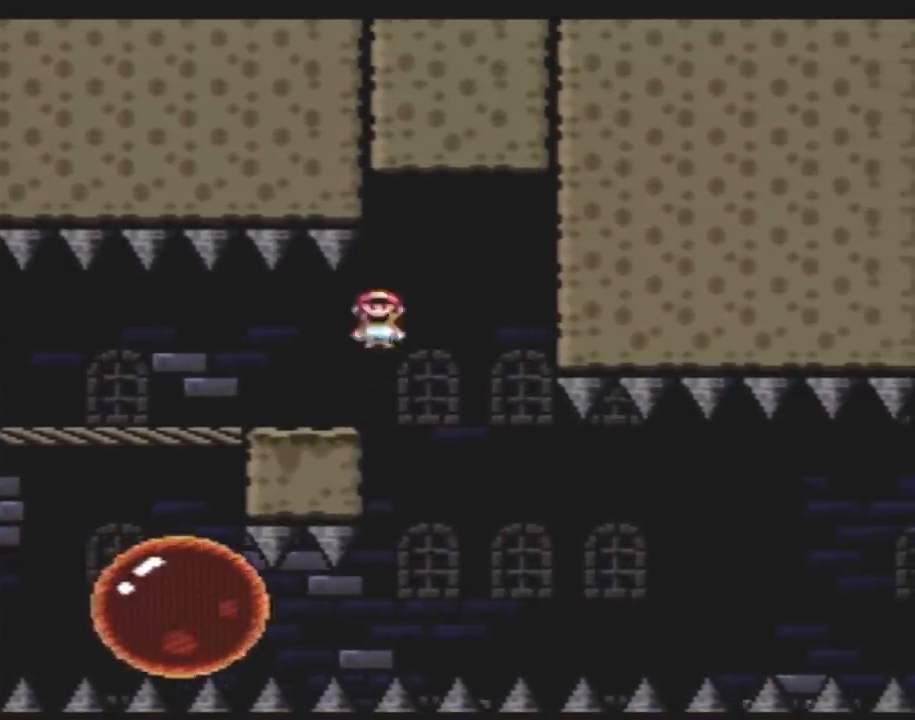
Gameplay with a controller (Nintendo layout); each line is a JSON object with the inputs held at the frame after it. "events" lists button and stick changes between this image and that frame as [ms after this image, input, new state], when the widget could be followed in between. Not read: L3 R3.
{"buttons": ["X"], "events": [[17, "DPAD_LEFT", "down"], [17, "DPAD_RIGHT", "up"], [200, "DPAD_LEFT", "up"], [200, "DPAD_RIGHT", "down"], [417, "DPAD_RIGHT", "up"]]}
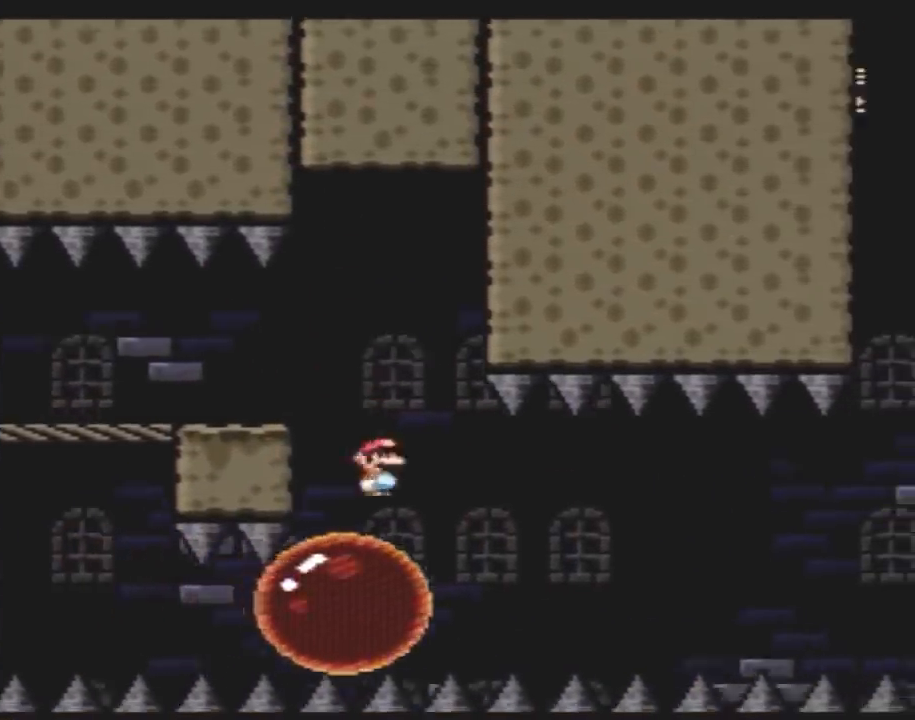
{"buttons": ["X", "DPAD_RIGHT"], "events": [[50, "DPAD_RIGHT", "down"], [167, "DPAD_RIGHT", "up"], [483, "DPAD_RIGHT", "down"]]}
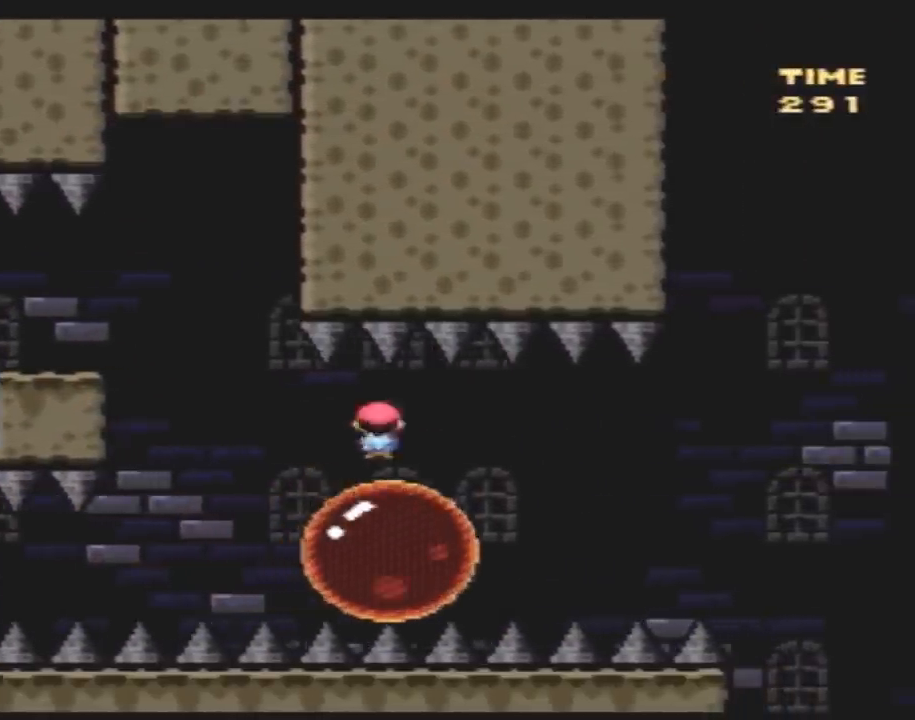
{"buttons": ["X"], "events": [[50, "DPAD_RIGHT", "up"]]}
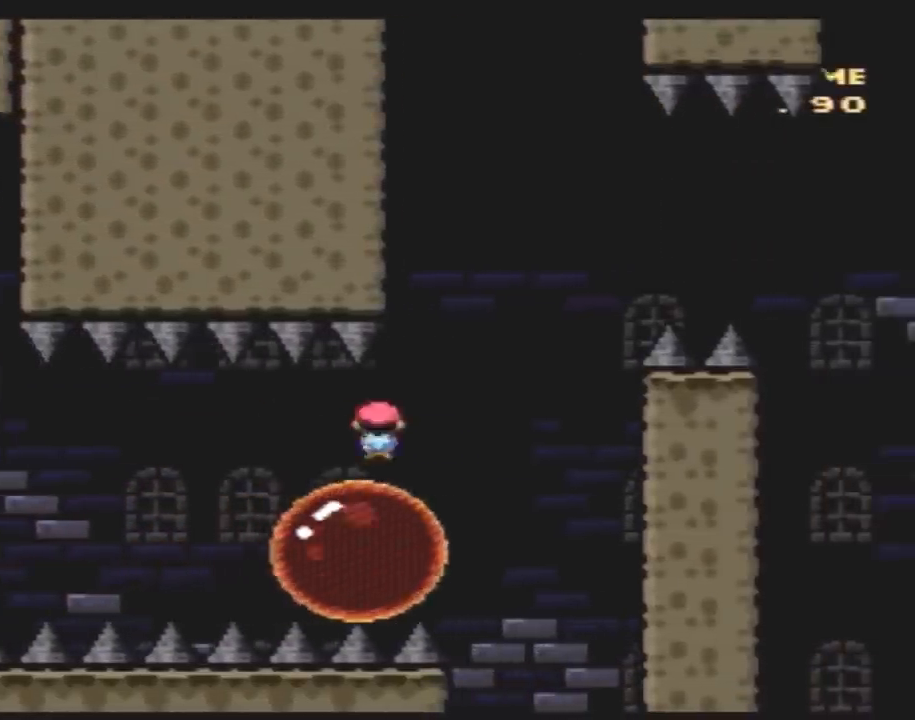
{"buttons": ["A", "X", "DPAD_RIGHT"], "events": [[50, "DPAD_LEFT", "down"], [83, "DPAD_LEFT", "up"], [83, "DPAD_UP", "down"], [100, "DPAD_RIGHT", "down"], [100, "DPAD_UP", "up"], [133, "A", "down"]]}
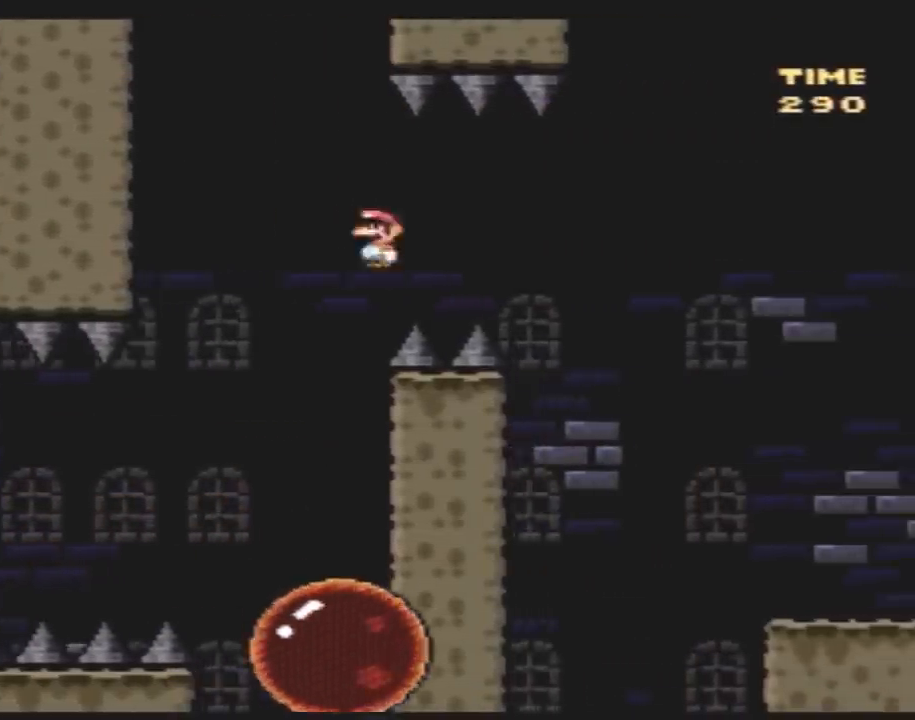
{"buttons": ["A", "X", "DPAD_RIGHT"], "events": []}
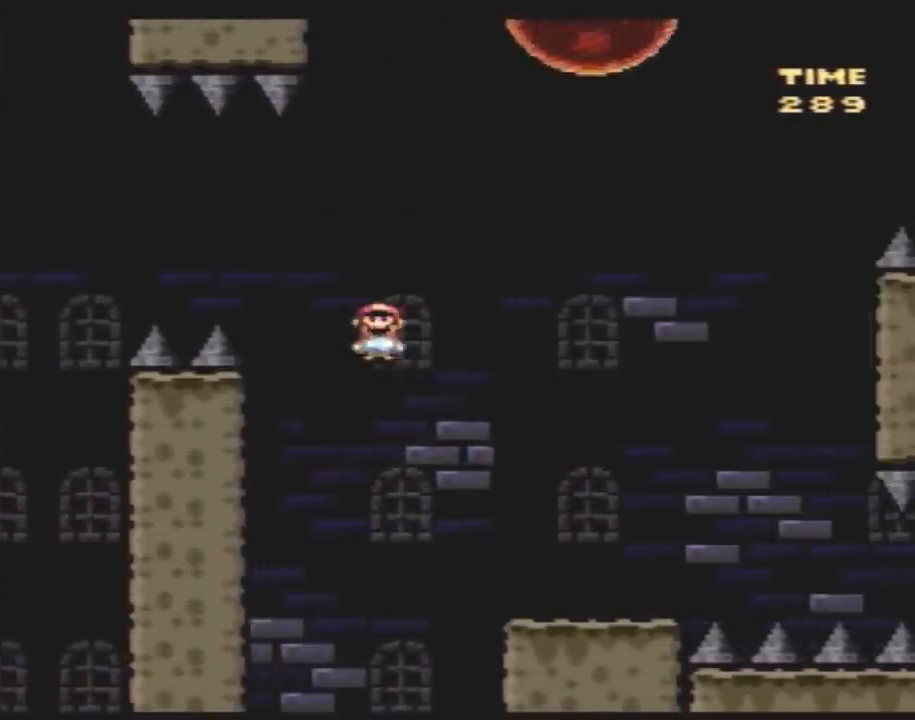
{"buttons": ["X", "DPAD_RIGHT"], "events": [[17, "A", "up"]]}
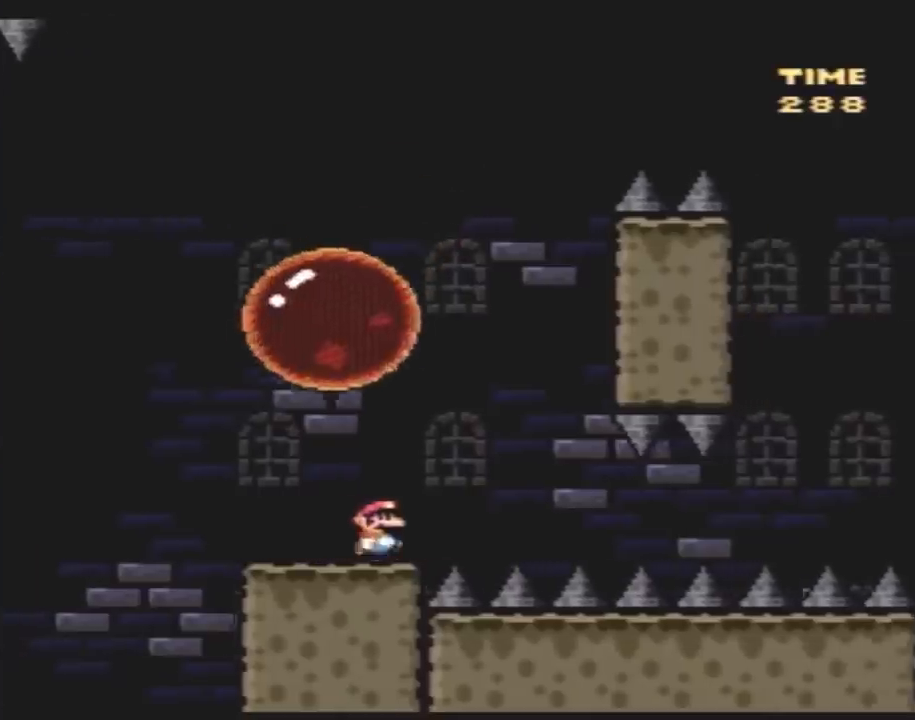
{"buttons": ["A", "X", "DPAD_RIGHT"], "events": [[17, "A", "down"], [133, "DPAD_LEFT", "down"], [133, "DPAD_RIGHT", "up"], [350, "A", "up"], [383, "DPAD_LEFT", "up"], [383, "DPAD_RIGHT", "down"], [417, "A", "down"]]}
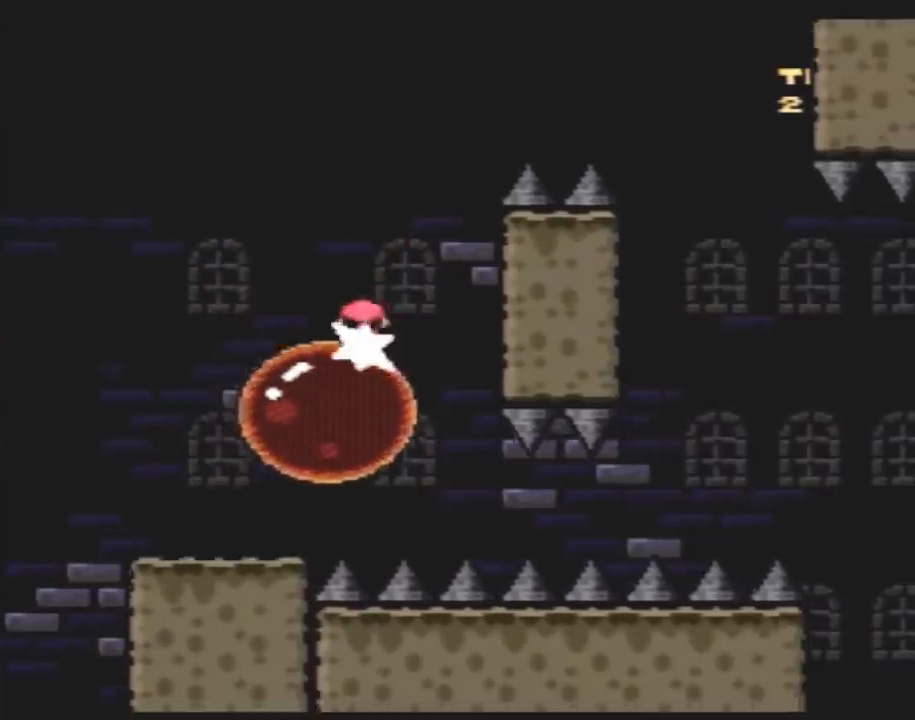
{"buttons": ["A", "X", "DPAD_RIGHT"], "events": []}
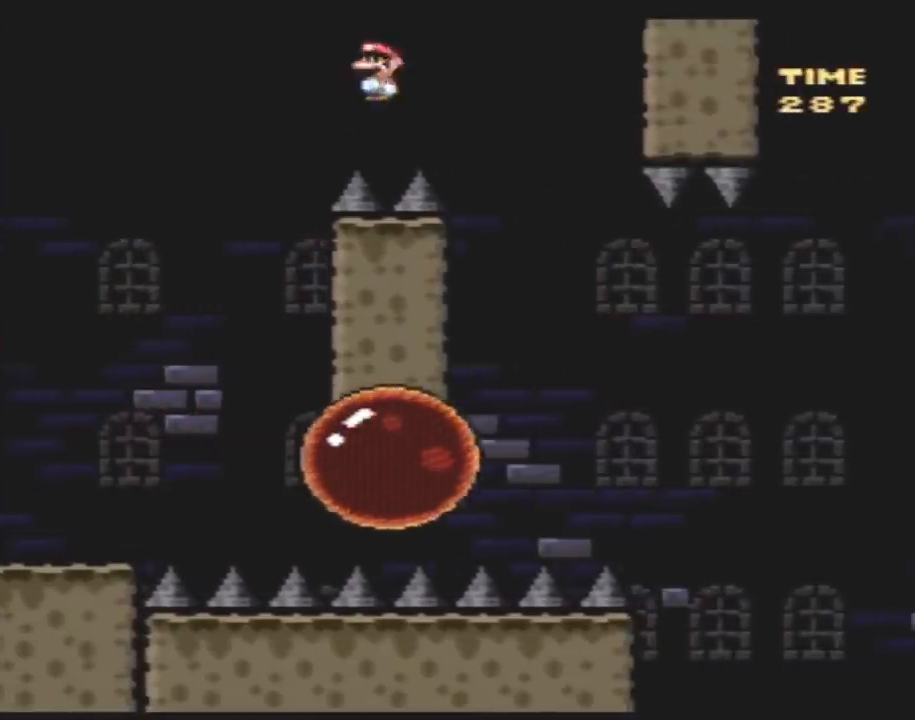
{"buttons": ["A", "X", "DPAD_RIGHT"], "events": [[133, "A", "up"], [433, "A", "down"]]}
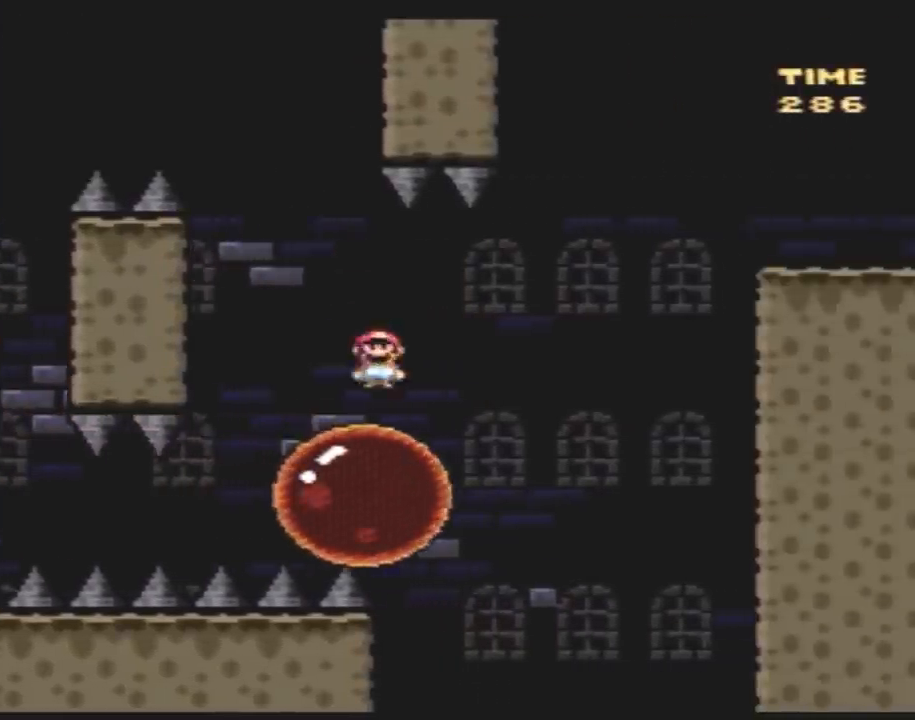
{"buttons": ["X", "DPAD_RIGHT"], "events": [[467, "A", "up"]]}
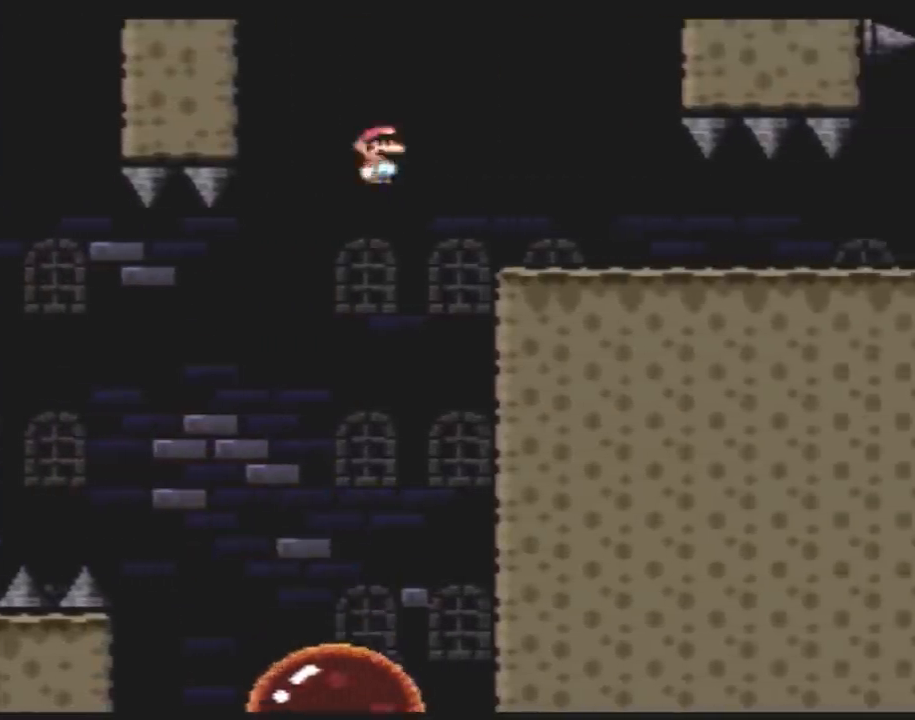
{"buttons": ["A", "X", "DPAD_RIGHT"], "events": [[217, "DPAD_LEFT", "down"], [217, "DPAD_RIGHT", "up"], [250, "A", "down"], [367, "DPAD_UP", "down"], [417, "DPAD_LEFT", "up"], [417, "DPAD_RIGHT", "down"], [417, "DPAD_UP", "up"]]}
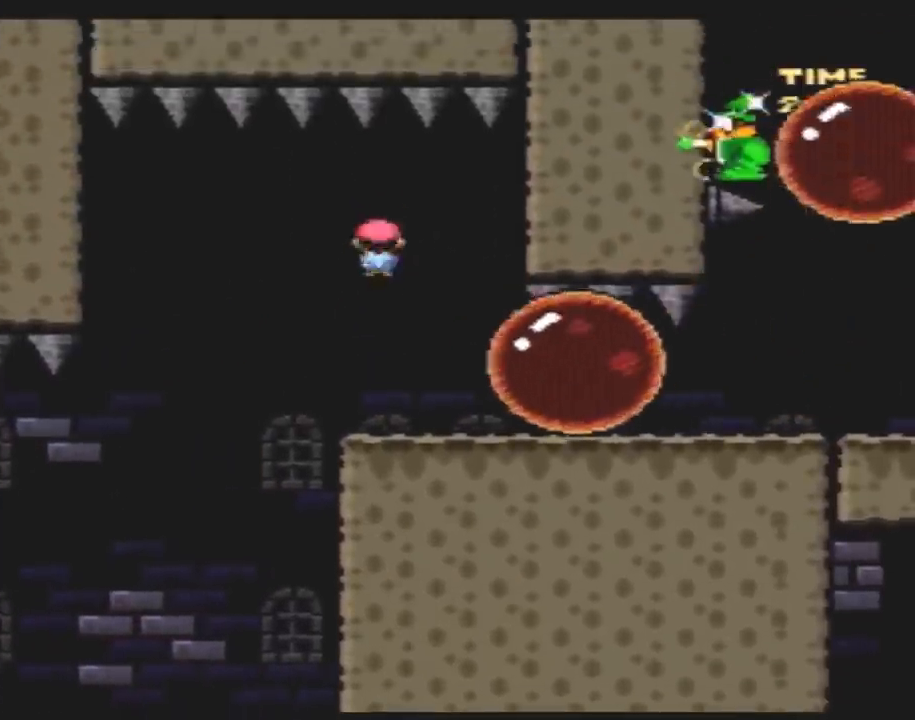
{"buttons": ["X", "DPAD_RIGHT"], "events": [[33, "A", "up"], [100, "DPAD_LEFT", "down"], [100, "DPAD_RIGHT", "up"], [167, "DPAD_LEFT", "up"], [167, "DPAD_RIGHT", "down"]]}
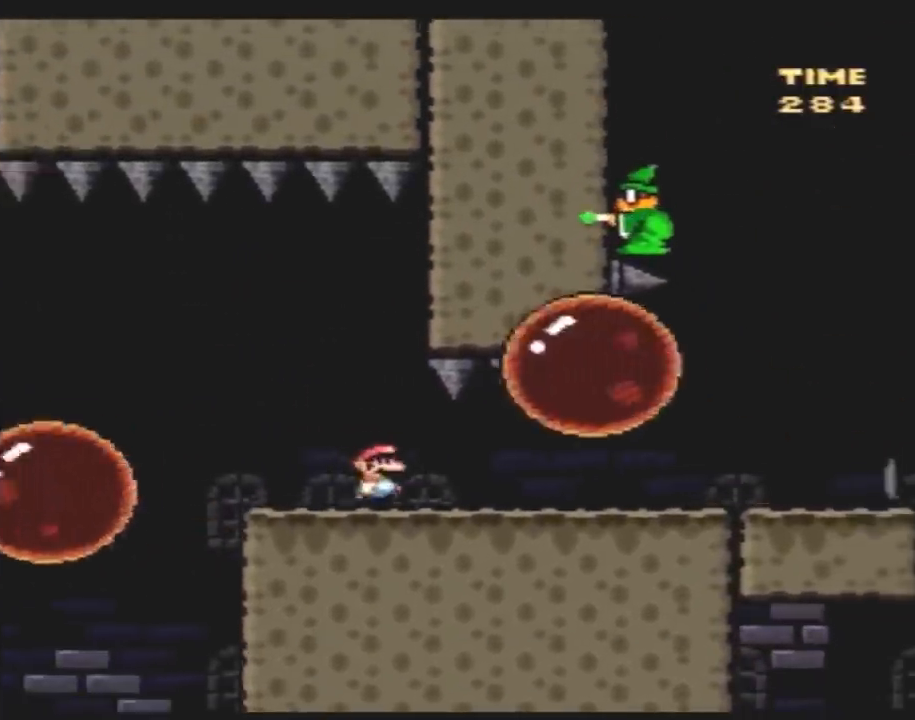
{"buttons": ["X", "DPAD_RIGHT"], "events": []}
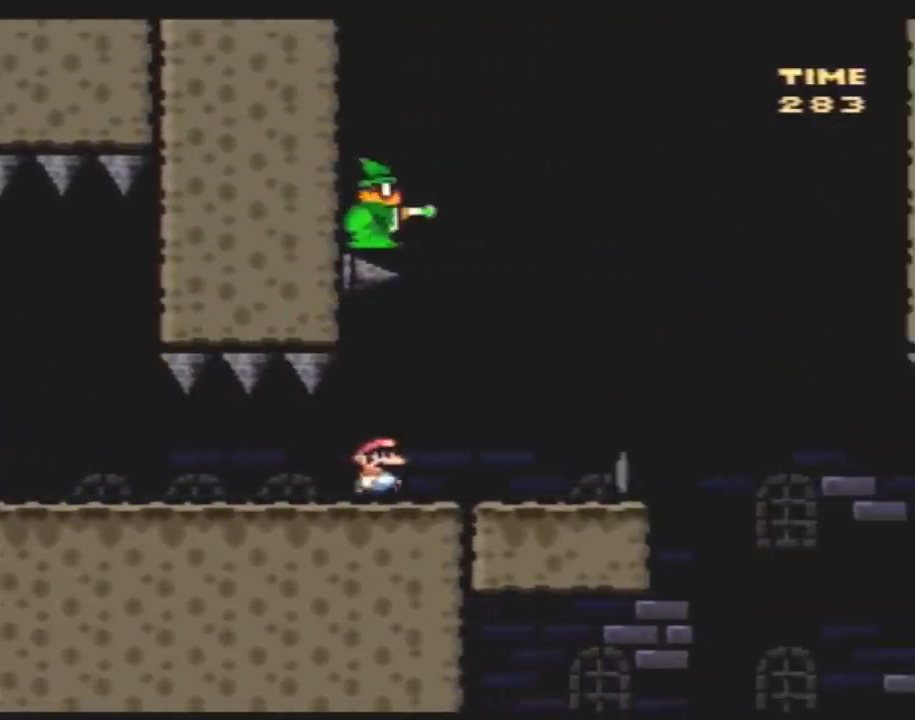
{"buttons": ["X", "DPAD_LEFT"], "events": [[333, "DPAD_RIGHT", "up"], [383, "DPAD_LEFT", "down"]]}
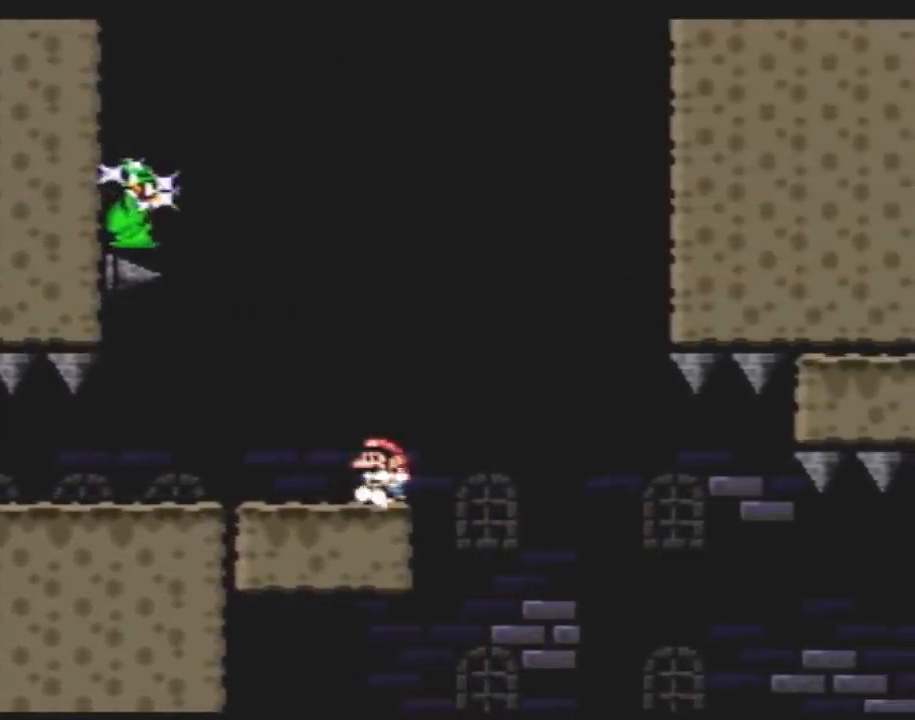
{"buttons": ["X"], "events": [[17, "DPAD_LEFT", "up"], [50, "DPAD_RIGHT", "down"], [133, "DPAD_RIGHT", "up"], [267, "DPAD_RIGHT", "down"], [350, "DPAD_RIGHT", "up"]]}
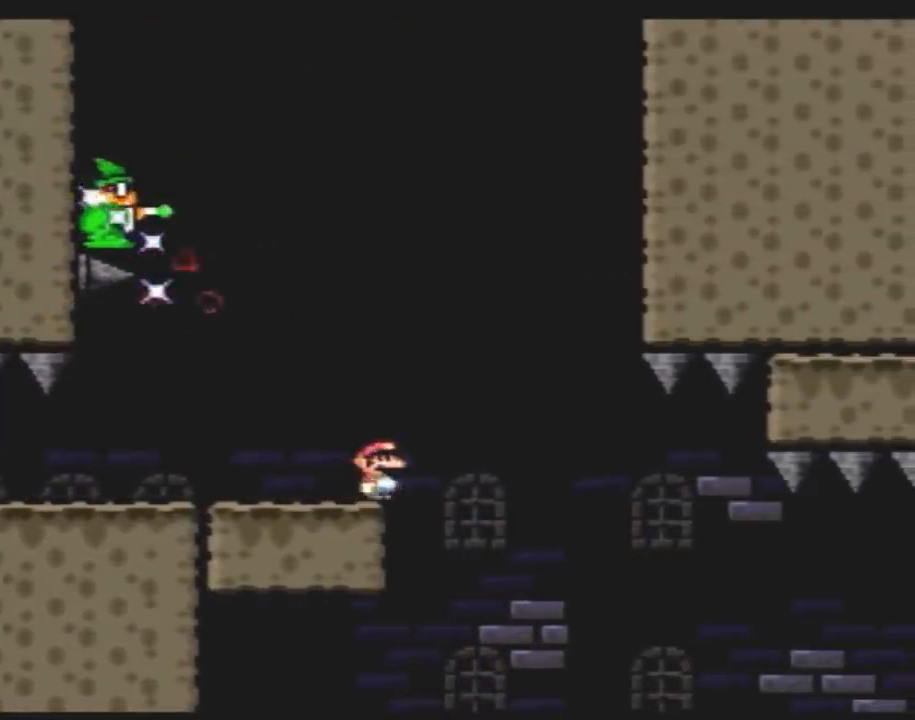
{"buttons": ["A", "X"], "events": [[83, "A", "down"]]}
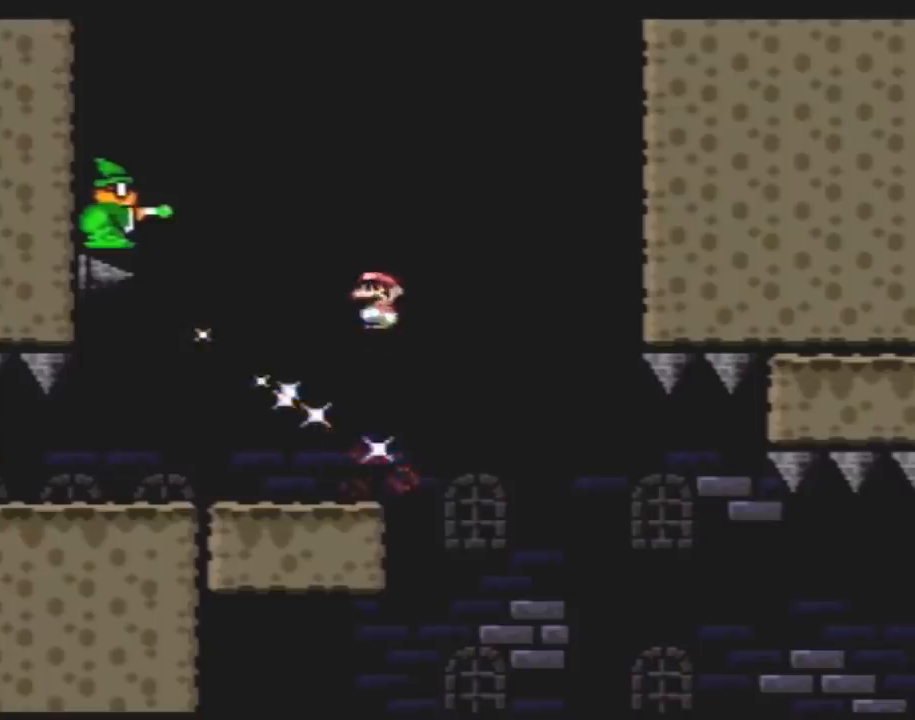
{"buttons": ["Y"], "events": [[17, "A", "up"], [50, "X", "up"], [133, "Y", "down"]]}
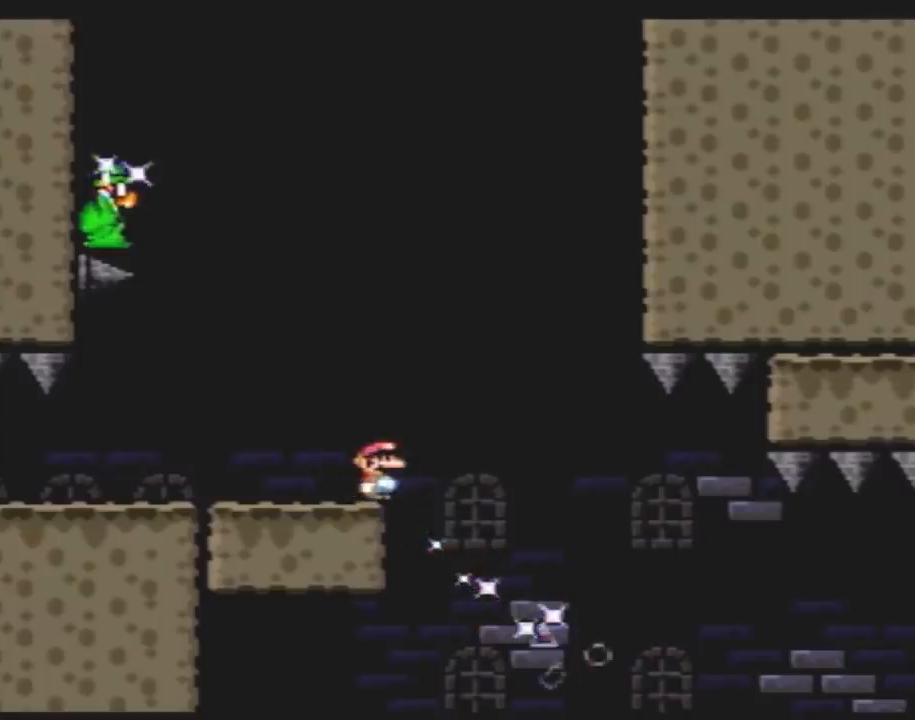
{"buttons": ["Y"], "events": []}
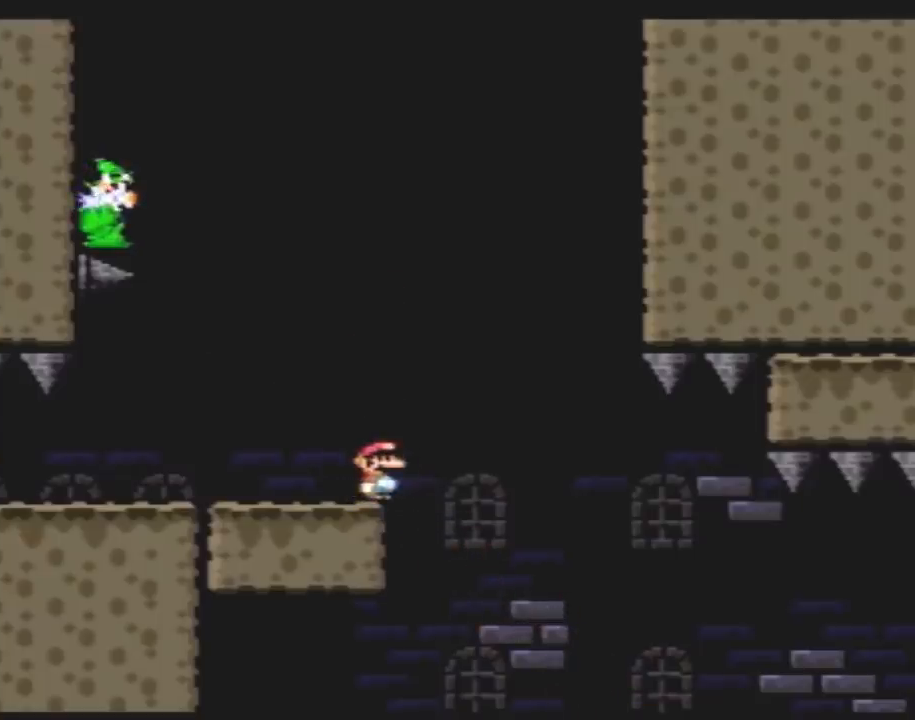
{"buttons": ["Y"], "events": []}
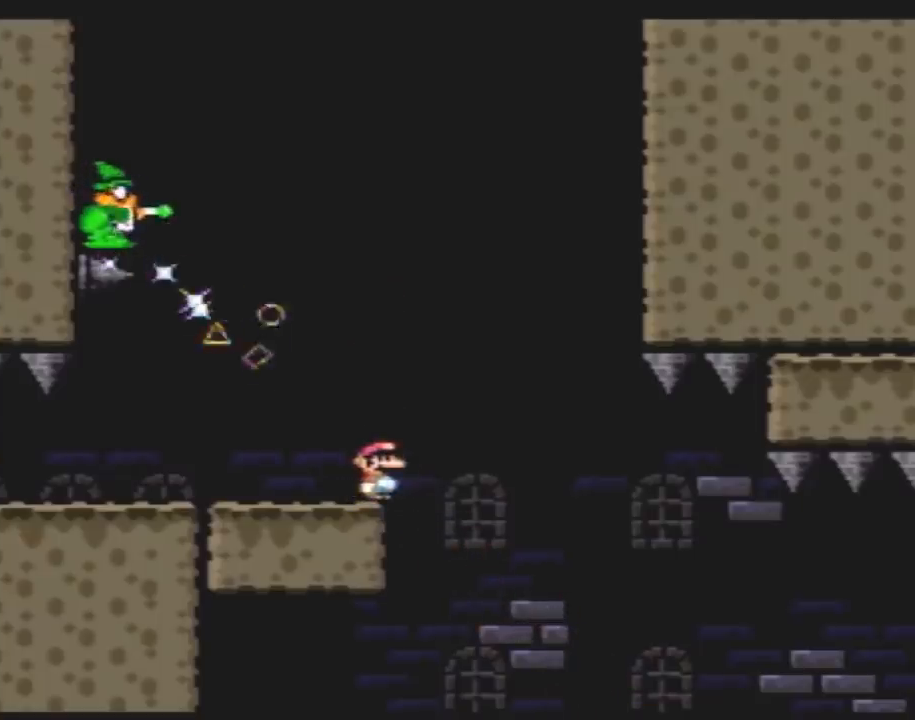
{"buttons": ["A", "Y", "DPAD_RIGHT"], "events": [[50, "DPAD_RIGHT", "down"], [100, "A", "down"], [333, "DPAD_LEFT", "down"], [333, "DPAD_RIGHT", "up"], [483, "DPAD_LEFT", "up"], [483, "DPAD_RIGHT", "down"]]}
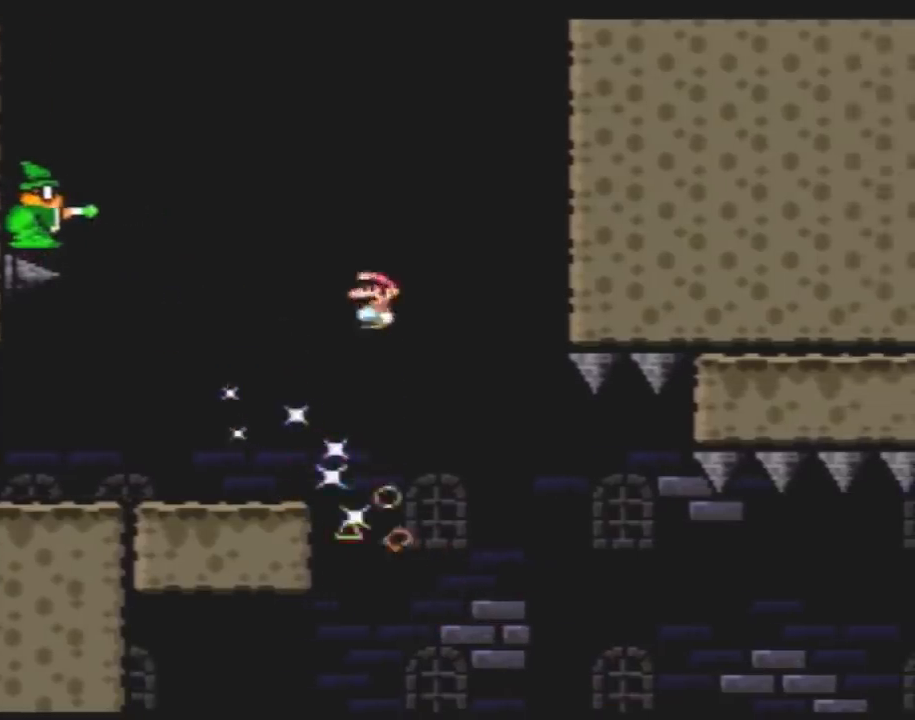
{"buttons": ["A", "Y"], "events": [[383, "DPAD_RIGHT", "up"]]}
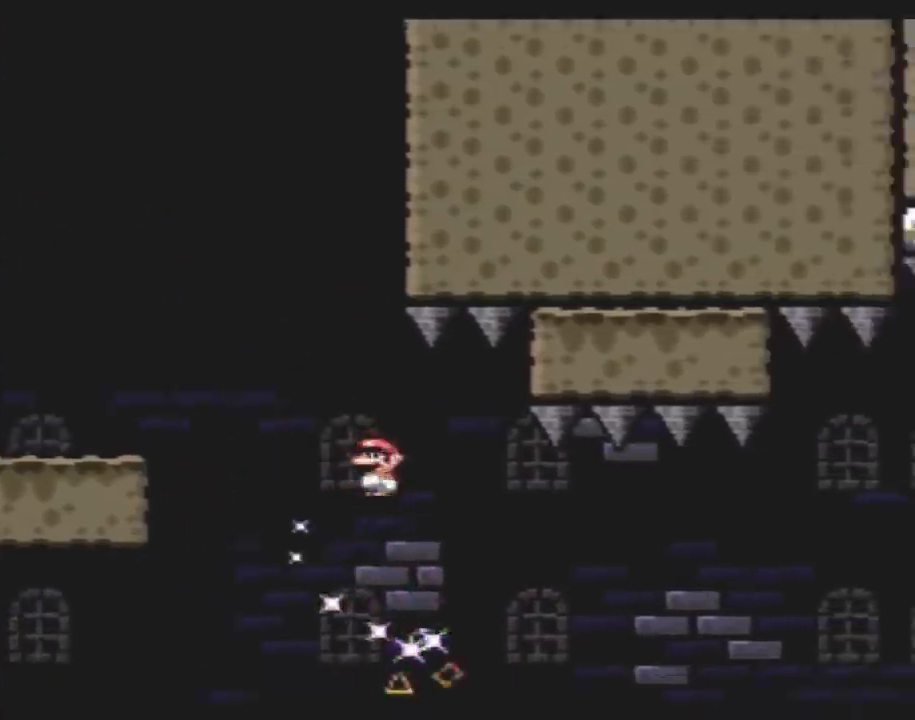
{"buttons": ["A", "Y", "DPAD_RIGHT"], "events": [[17, "DPAD_RIGHT", "down"]]}
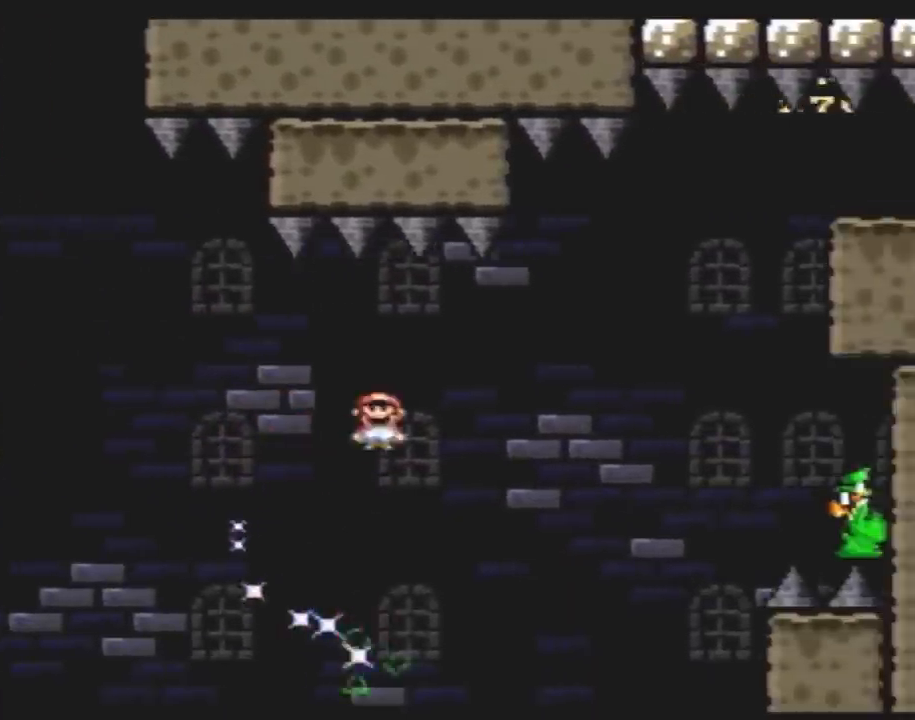
{"buttons": ["A", "Y", "DPAD_RIGHT"], "events": []}
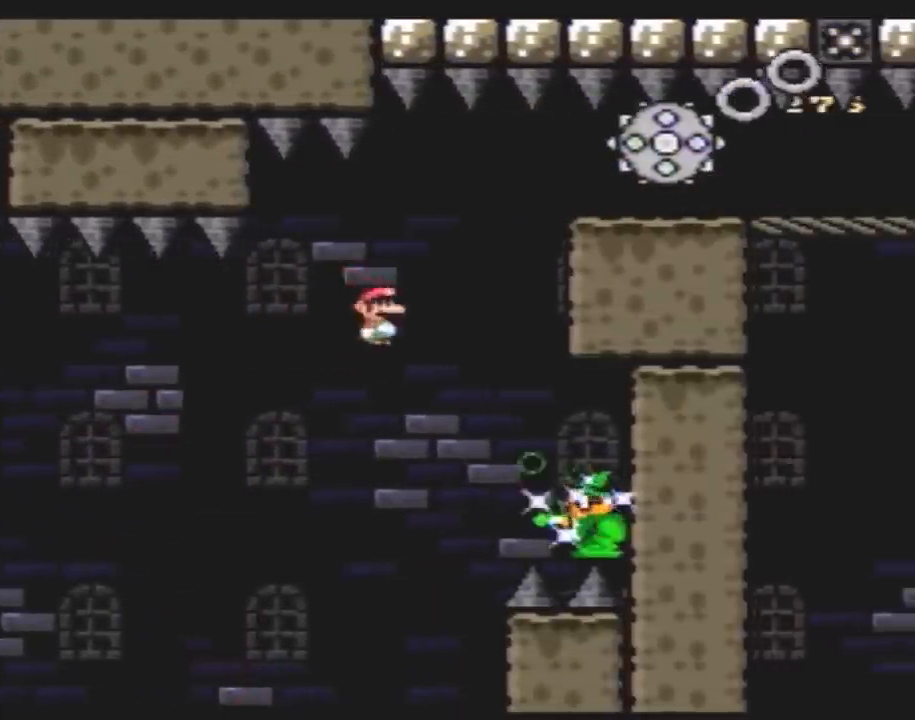
{"buttons": ["Y", "DPAD_RIGHT"], "events": [[100, "DPAD_LEFT", "down"], [100, "DPAD_RIGHT", "up"], [250, "DPAD_LEFT", "up"], [250, "DPAD_RIGHT", "down"], [433, "A", "up"]]}
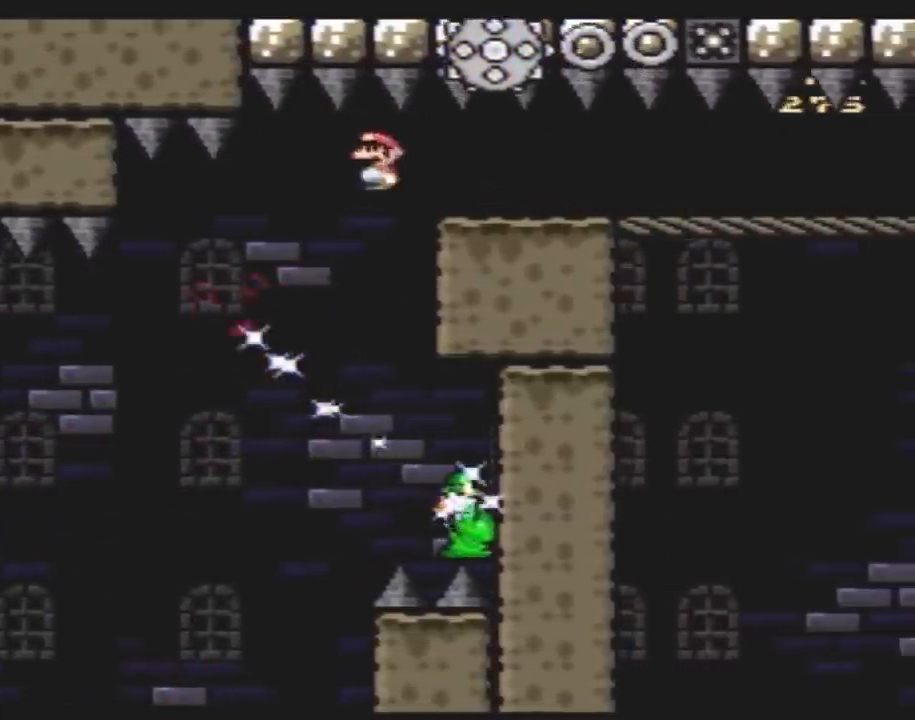
{"buttons": ["DPAD_RIGHT"], "events": [[317, "Y", "up"], [400, "Y", "down"], [433, "Y", "up"]]}
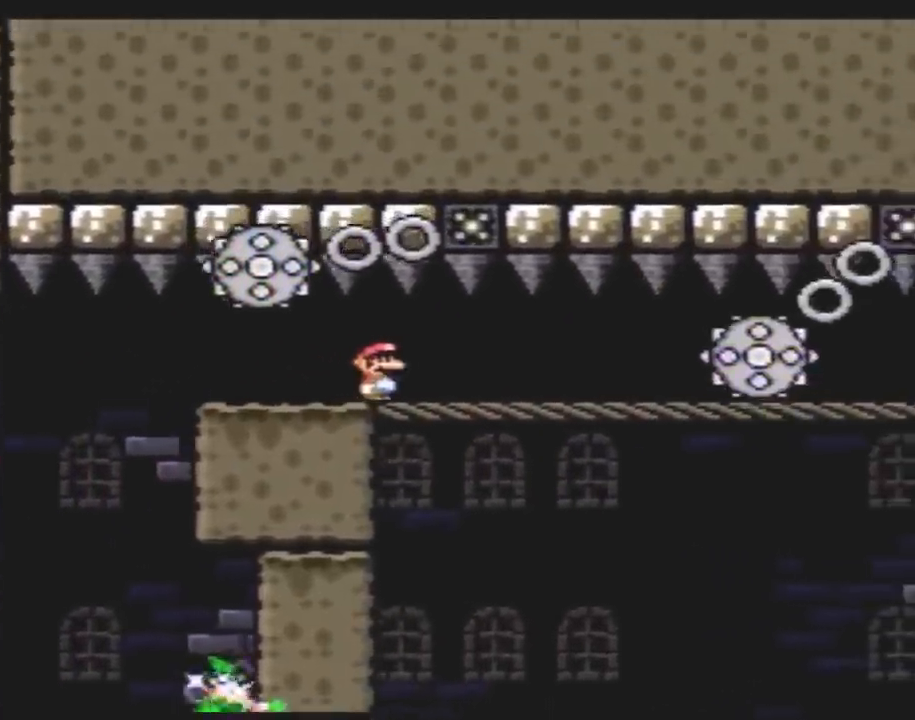
{"buttons": ["DPAD_RIGHT"], "events": [[117, "Y", "down"], [183, "Y", "up"], [367, "Y", "down"], [433, "Y", "up"]]}
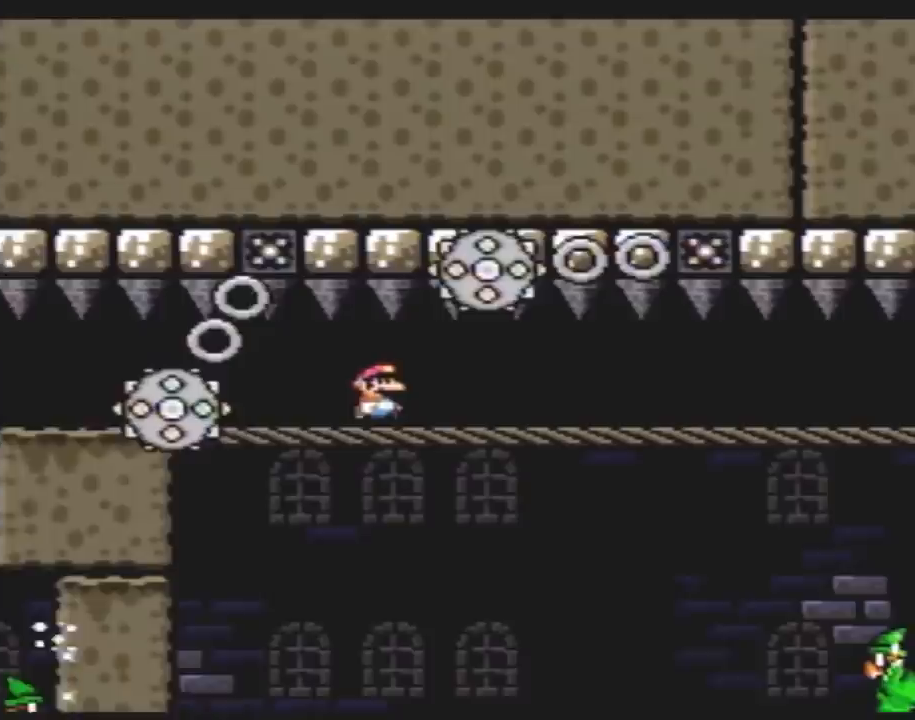
{"buttons": ["DPAD_RIGHT"], "events": [[100, "Y", "down"], [183, "Y", "up"], [350, "Y", "down"], [400, "Y", "up"]]}
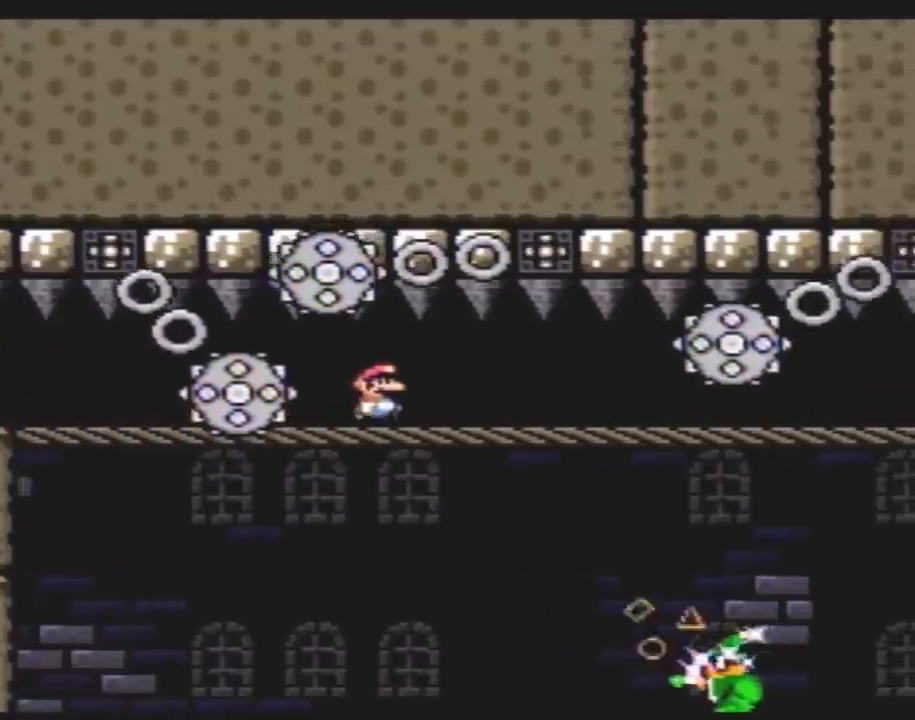
{"buttons": ["DPAD_RIGHT"], "events": [[67, "Y", "down"], [167, "Y", "up"], [350, "Y", "down"], [400, "Y", "up"]]}
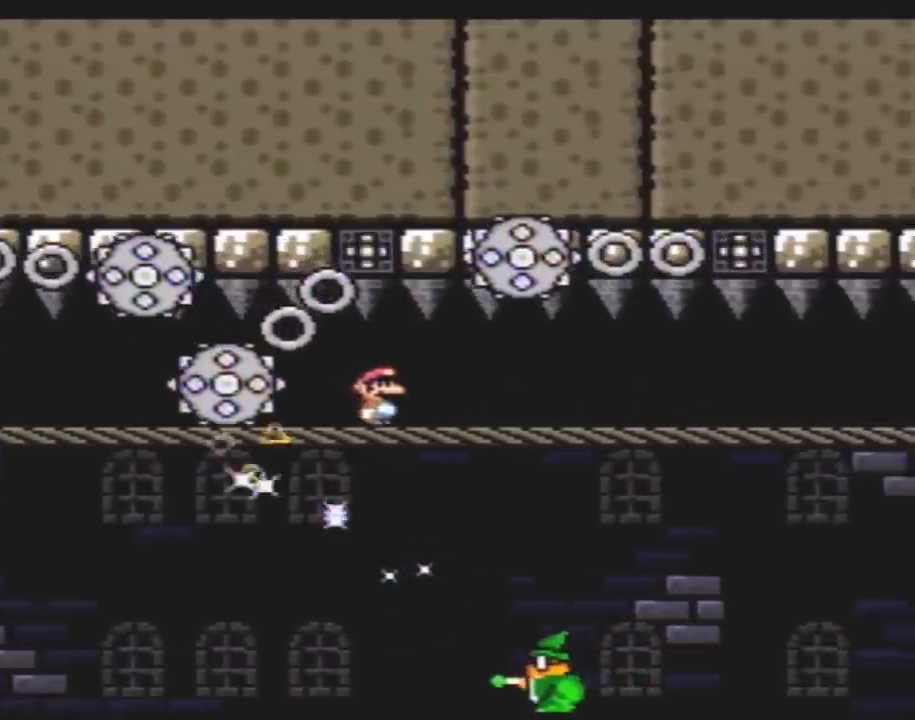
{"buttons": ["DPAD_RIGHT"], "events": [[50, "Y", "down"], [133, "Y", "up"], [267, "Y", "down"], [417, "Y", "up"]]}
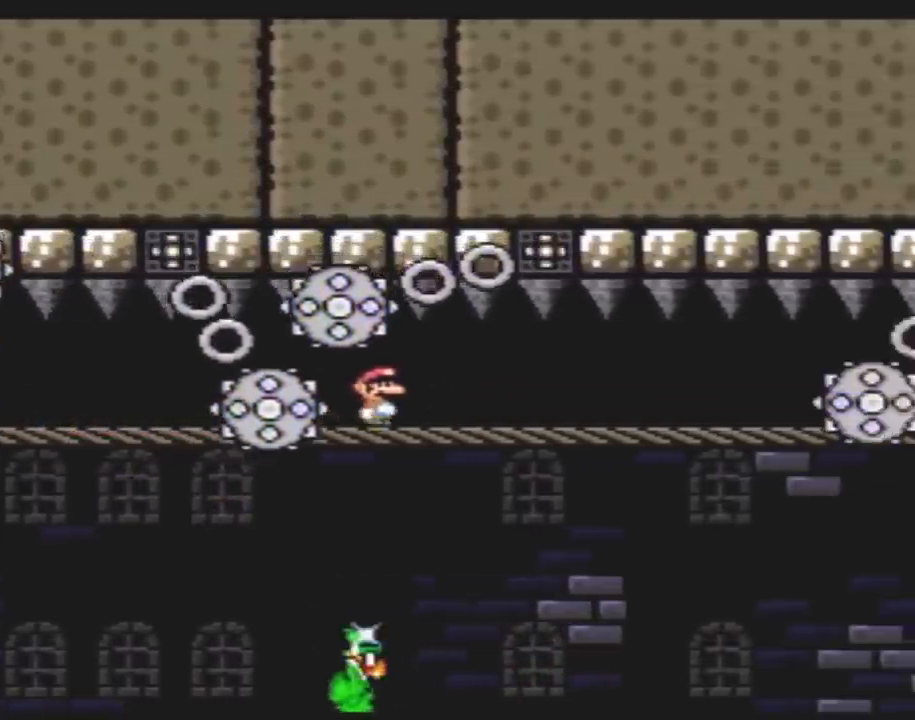
{"buttons": ["DPAD_RIGHT"], "events": [[17, "Y", "down"], [133, "Y", "up"], [367, "Y", "down"], [417, "Y", "up"]]}